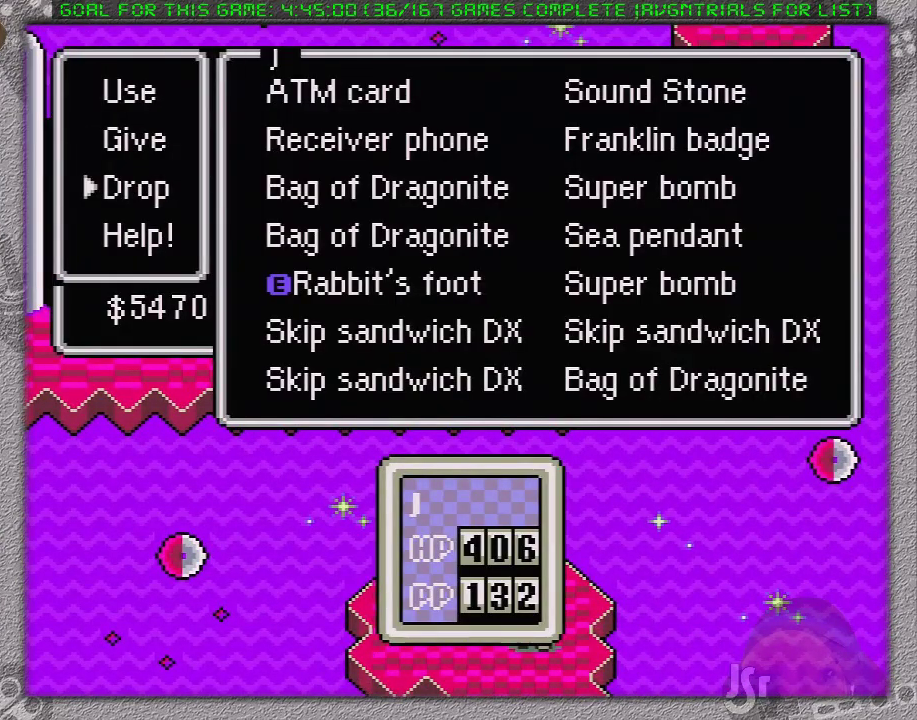
Gameplay with a controller (Nintendo layout); each line is a JSON object with the inputs held at the frame after it. "events" lists button and stick changes between this image and that frame as [ms after this image, input, new state], when the widget could be followed in between. Not read: L3 R3.
{"buttons": ["A"], "events": [[133, "B", "up"], [250, "DPAD_UP", "down"], [383, "DPAD_UP", "up"], [467, "A", "down"]]}
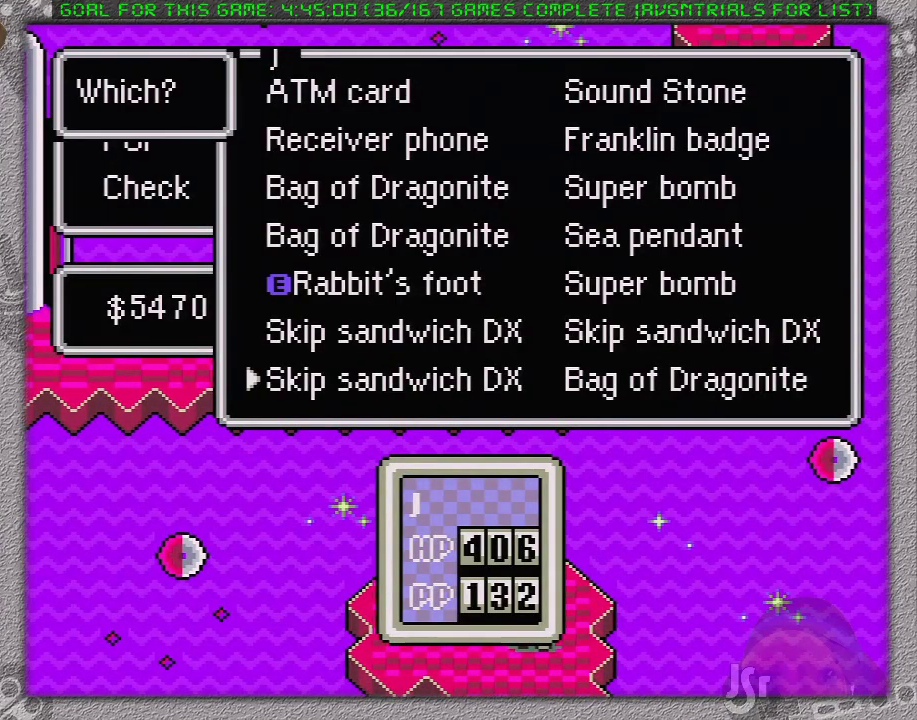
{"buttons": ["A"], "events": [[100, "A", "up"], [200, "A", "down"], [283, "A", "up"], [317, "A", "down"], [450, "A", "up"], [500, "A", "down"]]}
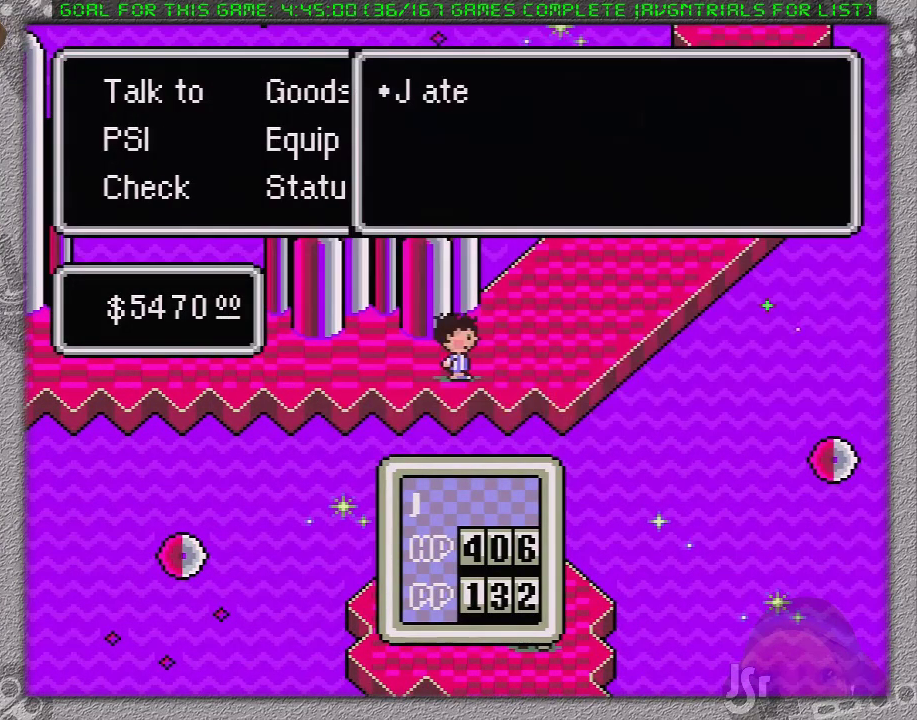
{"buttons": ["DPAD_RIGHT"], "events": [[100, "A", "up"], [183, "A", "down"], [250, "A", "up"], [317, "A", "down"], [350, "DPAD_RIGHT", "down"], [433, "A", "up"]]}
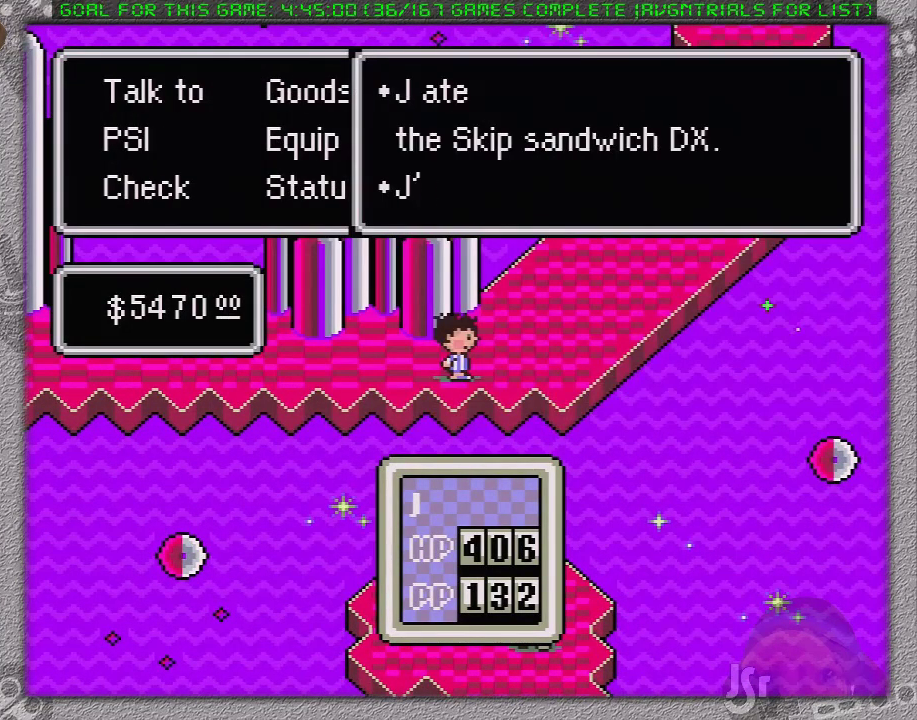
{"buttons": ["DPAD_UP", "DPAD_RIGHT"], "events": [[167, "DPAD_UP", "down"], [350, "A", "down"], [450, "A", "up"]]}
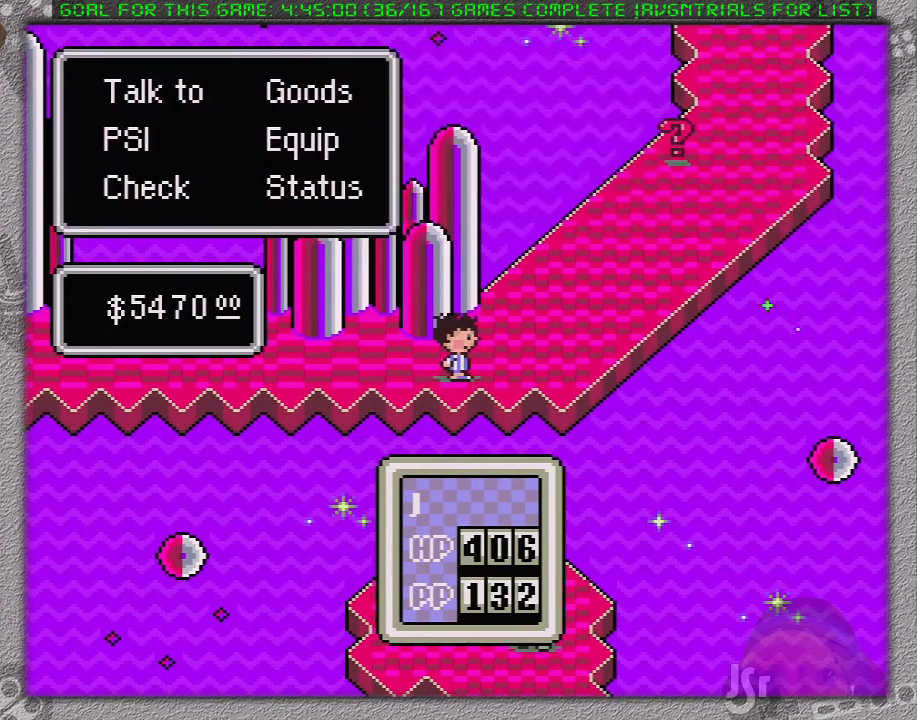
{"buttons": ["DPAD_RIGHT"], "events": [[383, "DPAD_UP", "up"]]}
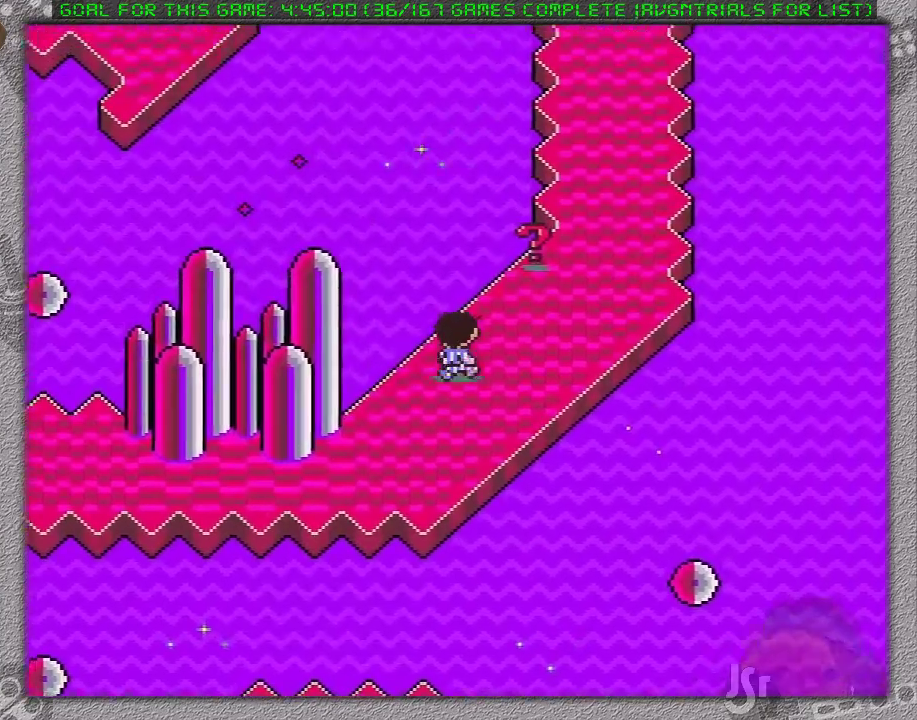
{"buttons": ["DPAD_UP", "DPAD_RIGHT"], "events": [[167, "DPAD_UP", "down"]]}
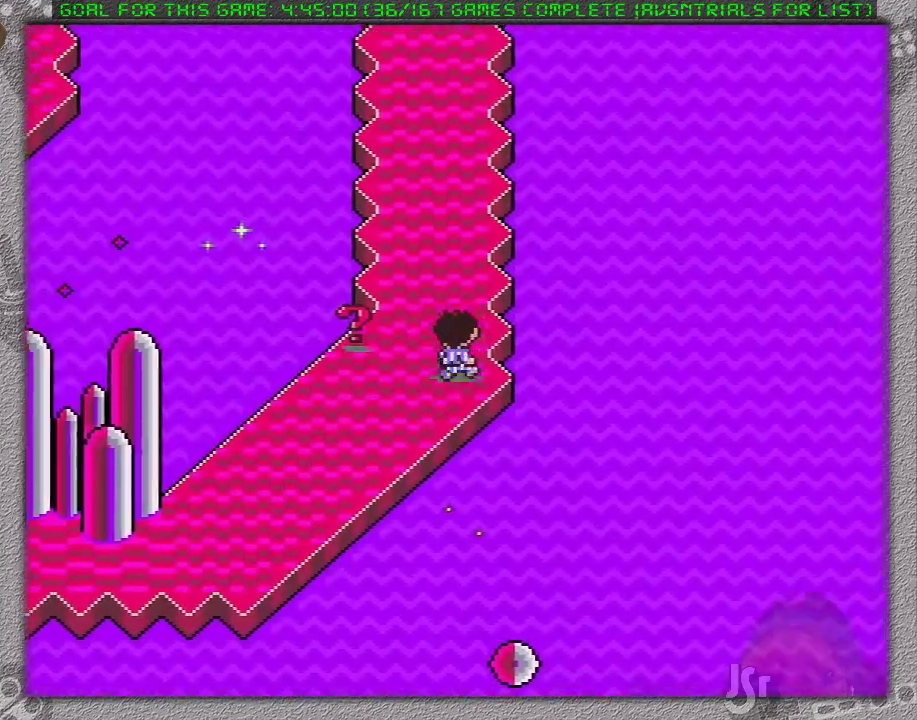
{"buttons": ["DPAD_UP", "DPAD_RIGHT"], "events": []}
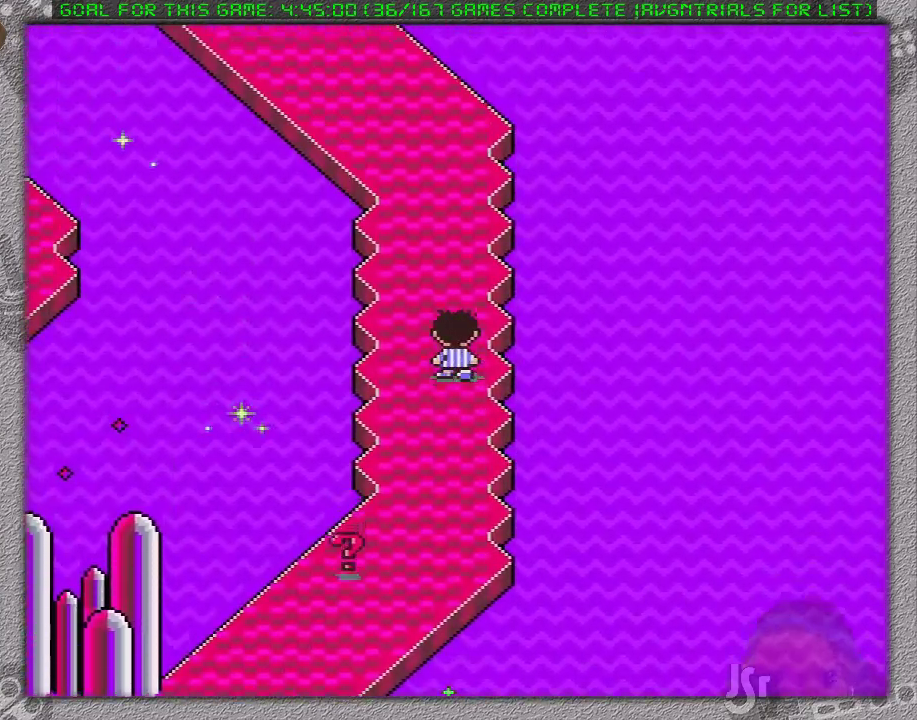
{"buttons": ["DPAD_UP", "DPAD_LEFT"], "events": [[200, "DPAD_RIGHT", "up"], [300, "DPAD_LEFT", "down"]]}
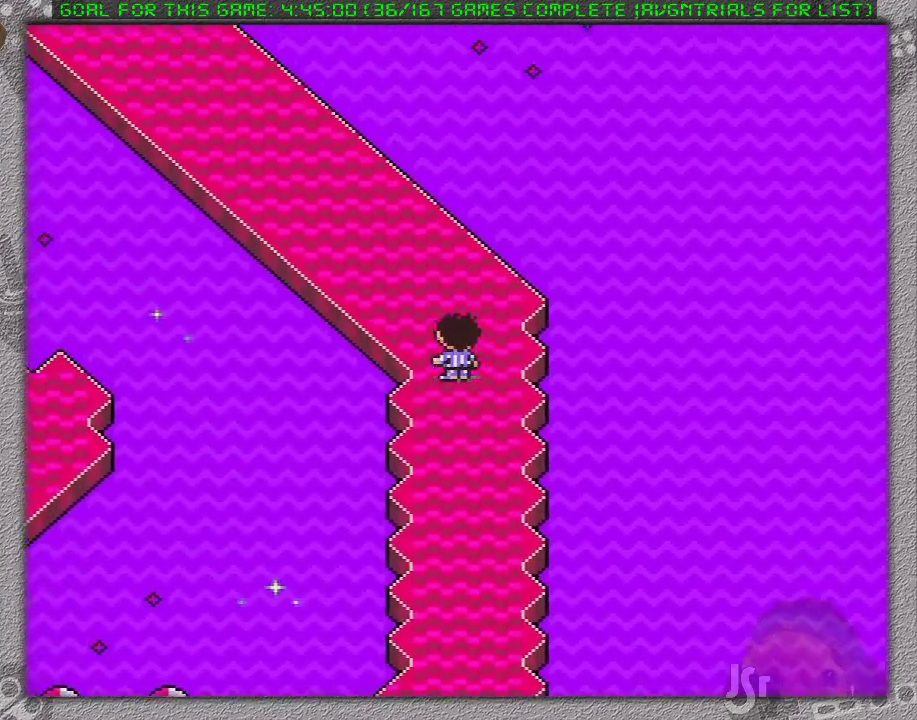
{"buttons": ["DPAD_LEFT"], "events": [[117, "DPAD_UP", "up"]]}
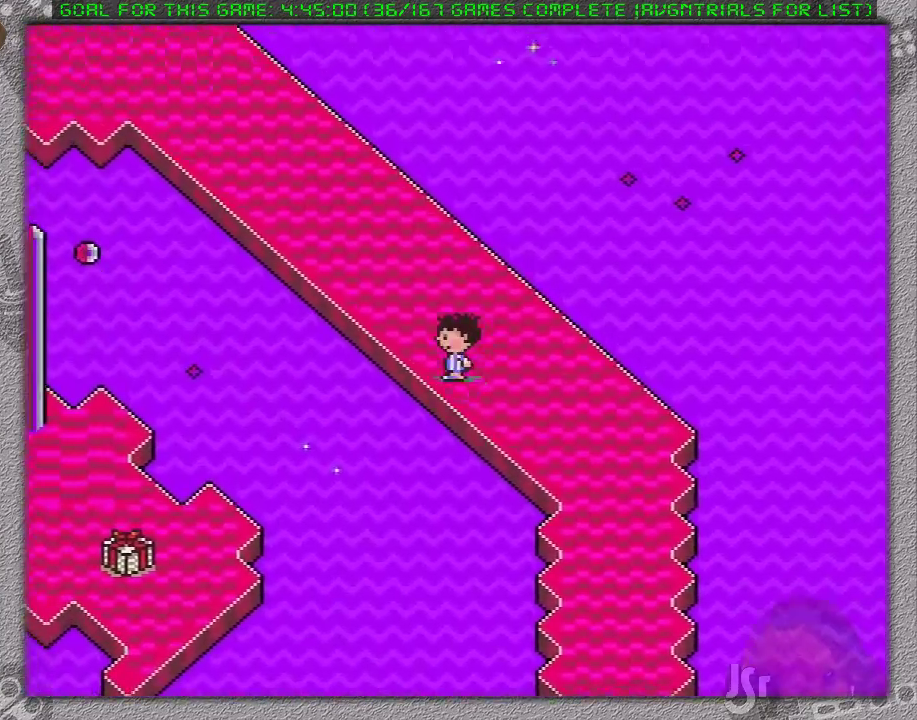
{"buttons": ["DPAD_LEFT"], "events": []}
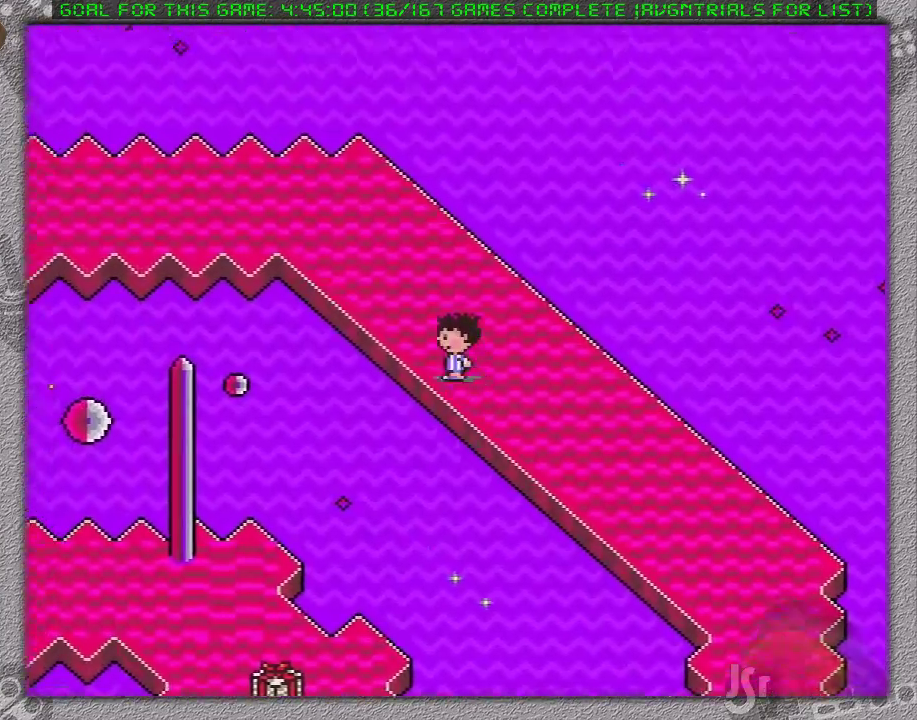
{"buttons": ["DPAD_LEFT"], "events": []}
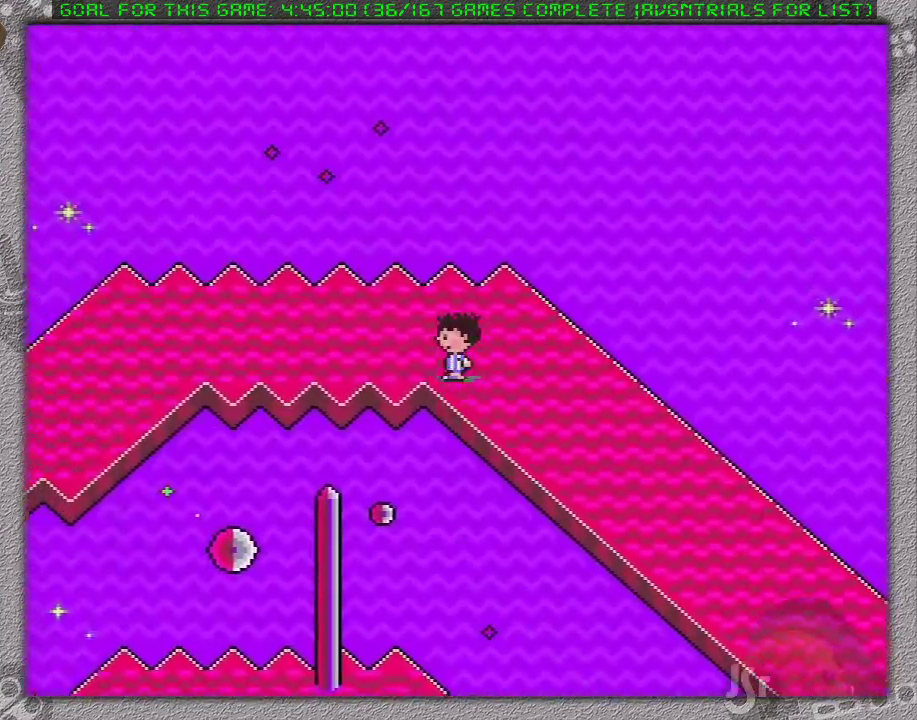
{"buttons": ["DPAD_LEFT"], "events": []}
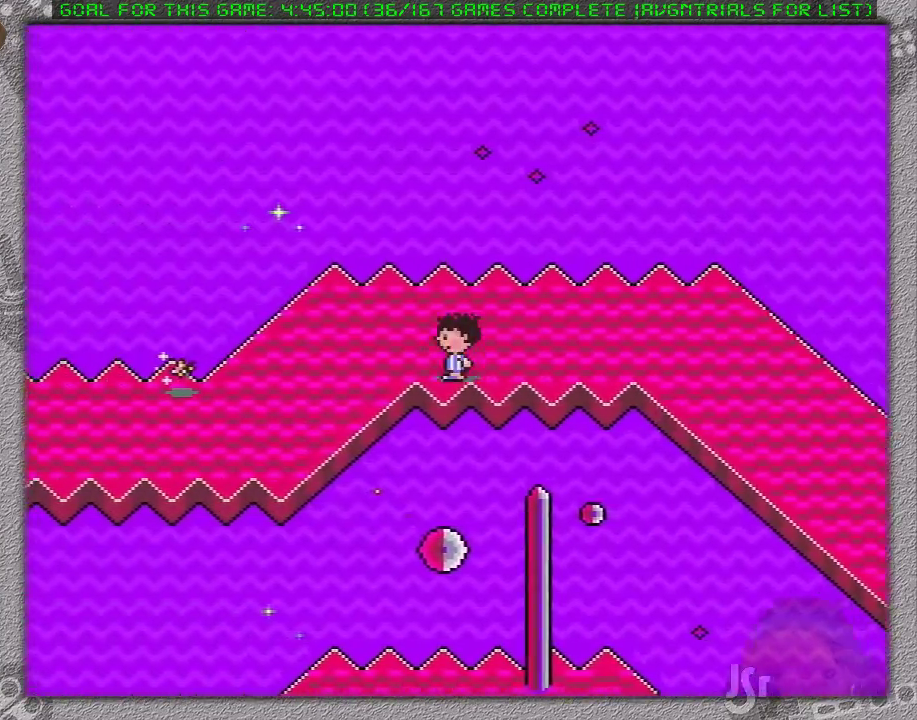
{"buttons": ["DPAD_LEFT"], "events": [[83, "DPAD_DOWN", "down"], [267, "DPAD_DOWN", "up"]]}
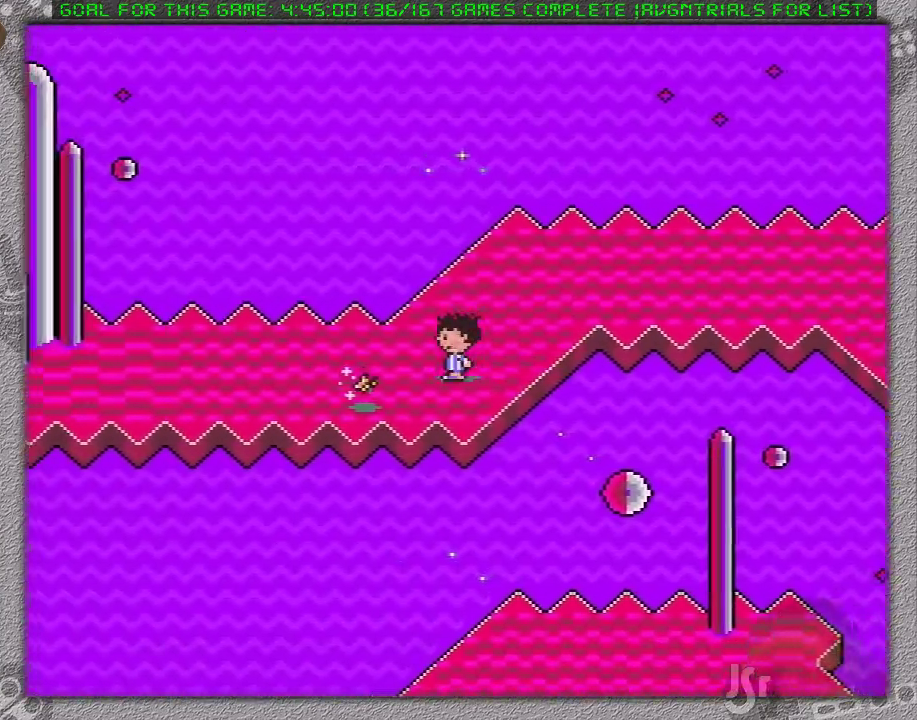
{"buttons": ["DPAD_DOWN", "DPAD_LEFT"], "events": [[483, "DPAD_DOWN", "down"]]}
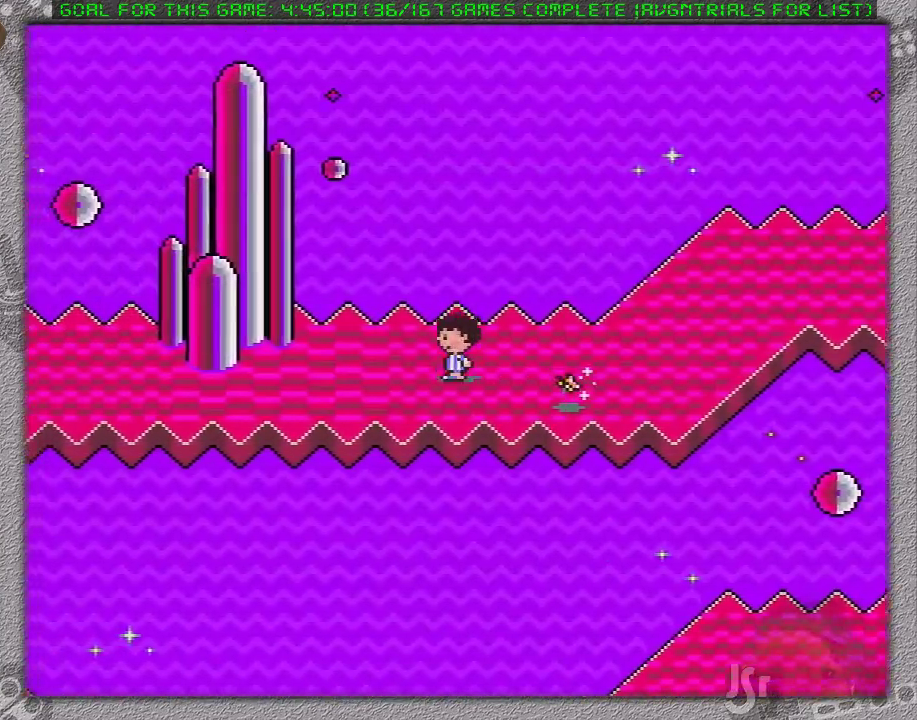
{"buttons": ["DPAD_LEFT"], "events": [[83, "DPAD_DOWN", "up"]]}
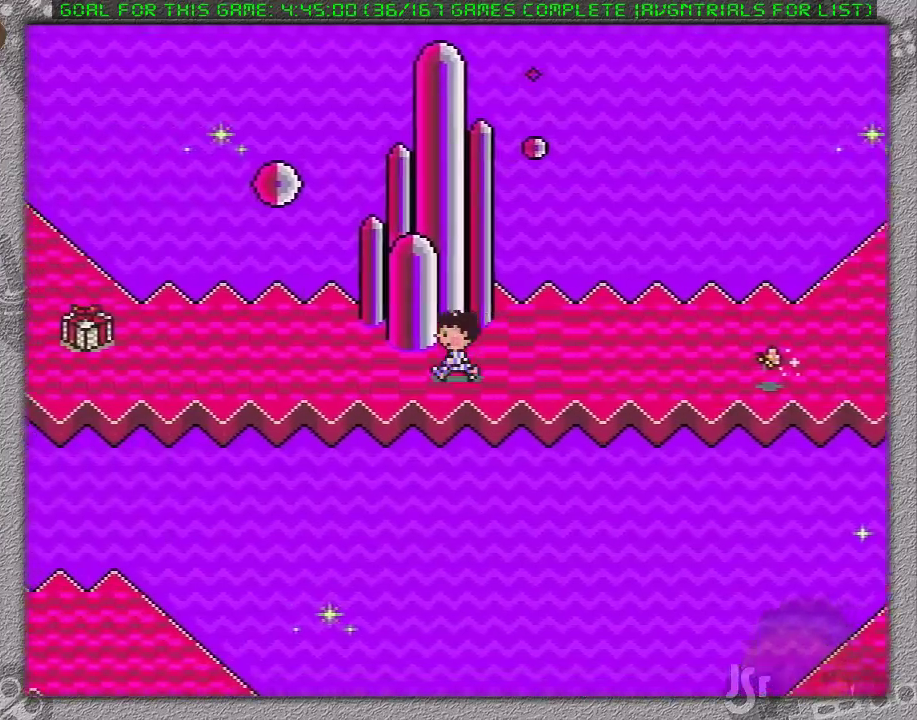
{"buttons": ["DPAD_LEFT"], "events": []}
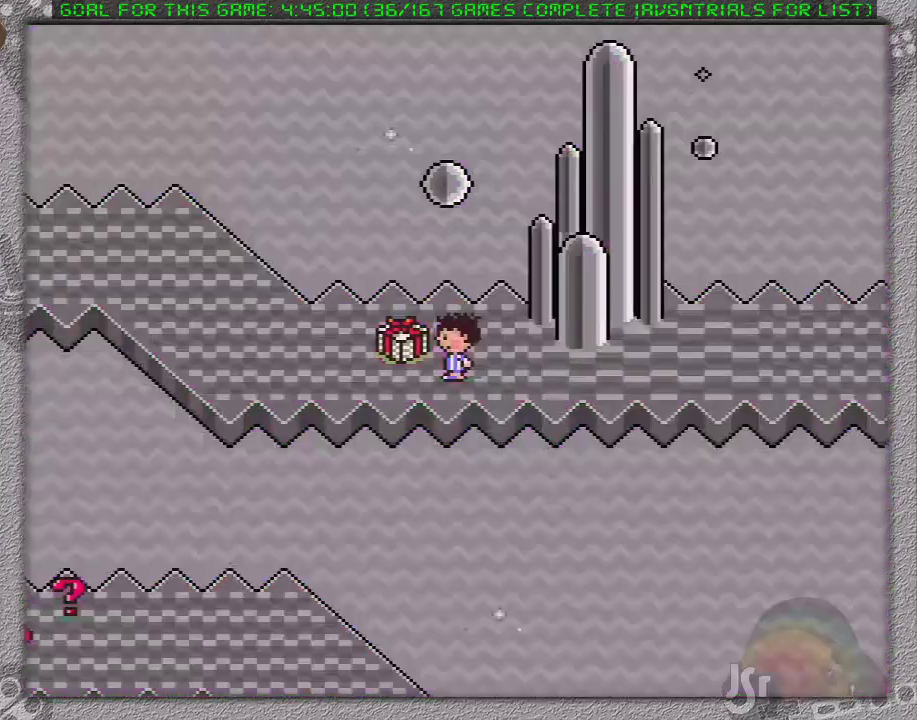
{"buttons": []}
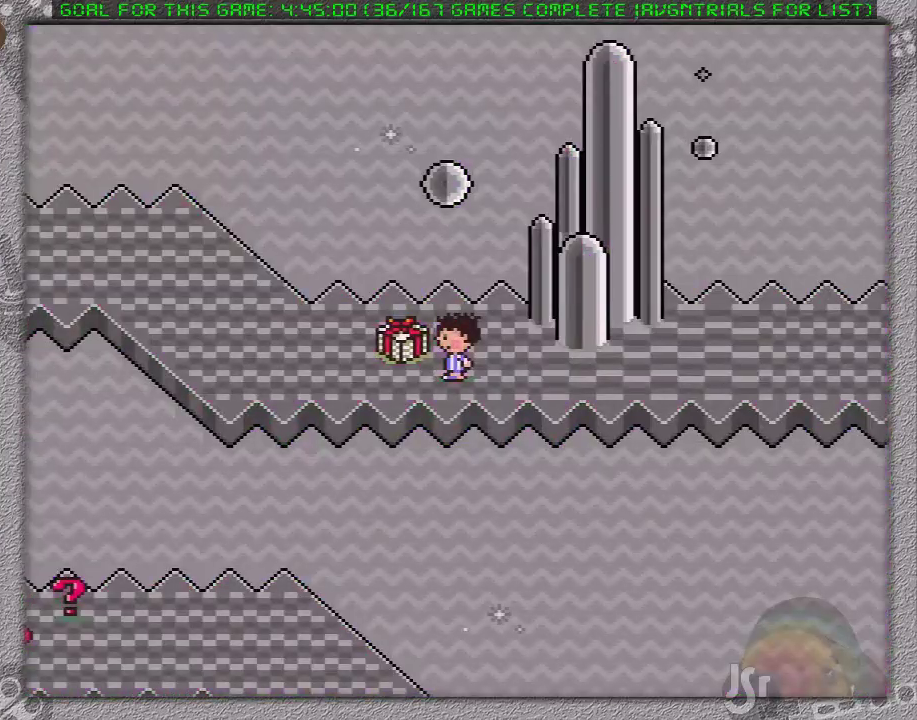
{"buttons": [], "events": []}
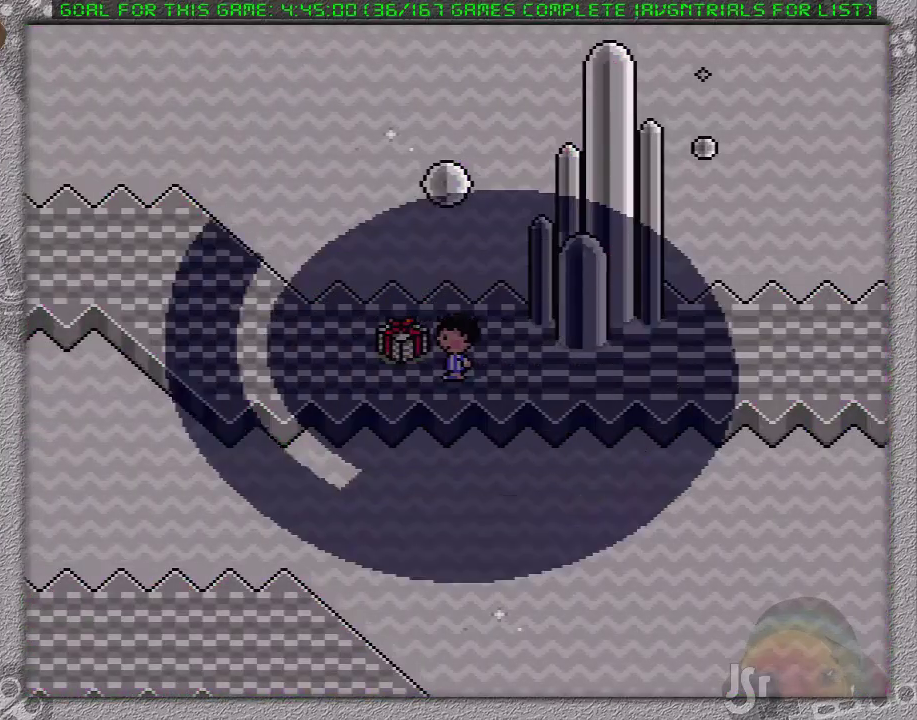
{"buttons": [], "events": []}
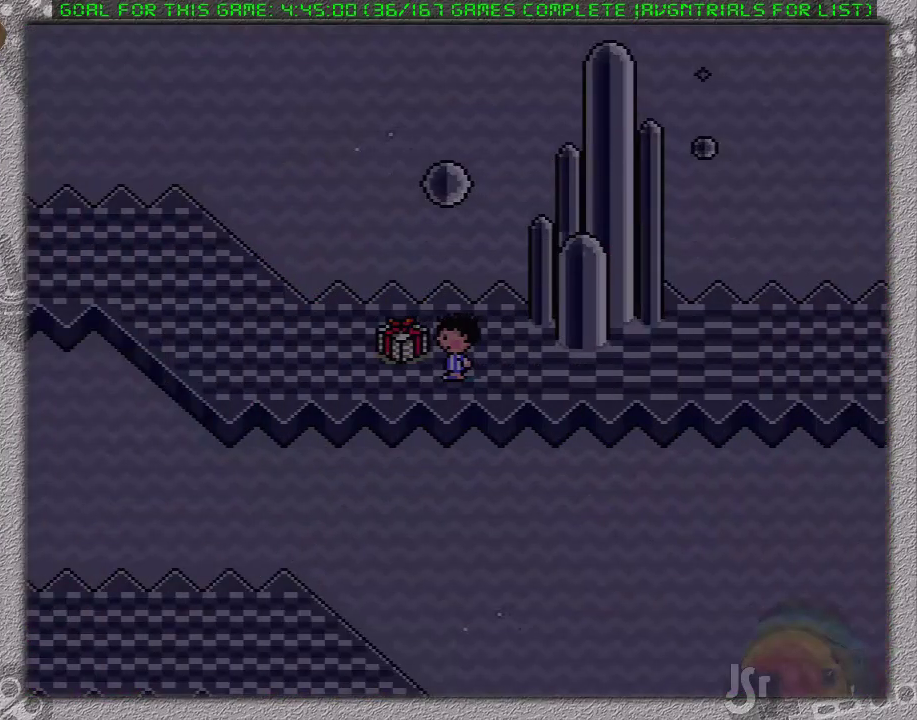
{"buttons": [], "events": []}
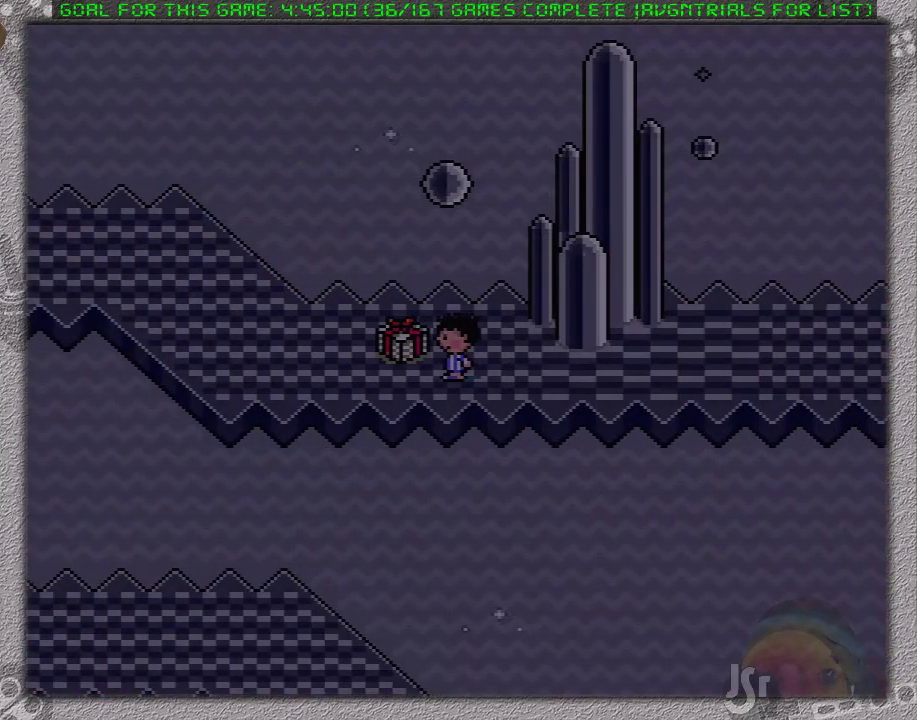
{"buttons": ["A"], "events": [[500, "A", "down"]]}
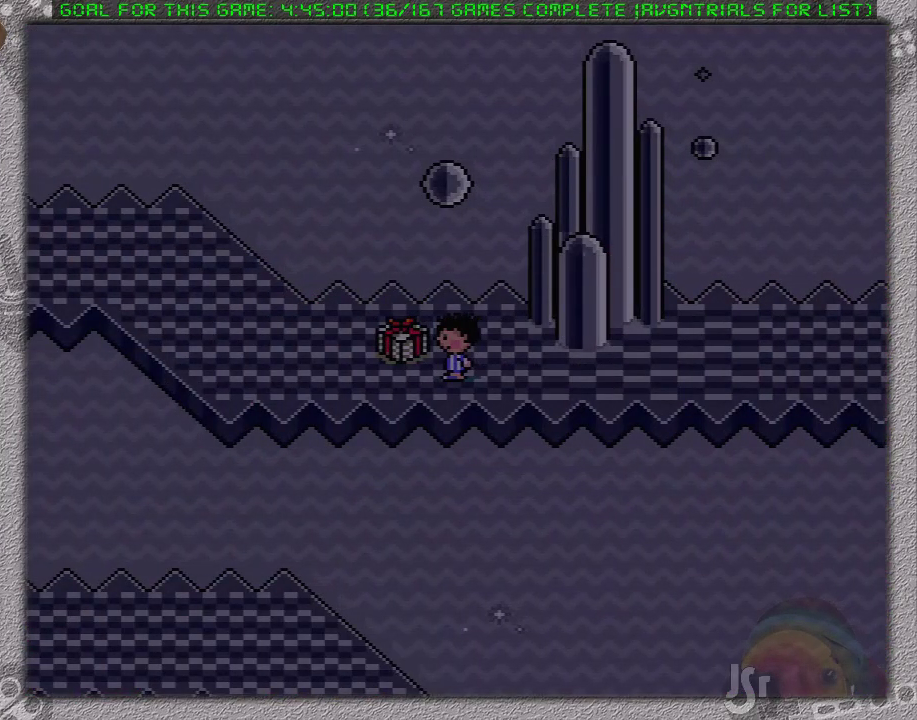
{"buttons": [], "events": [[100, "A", "up"]]}
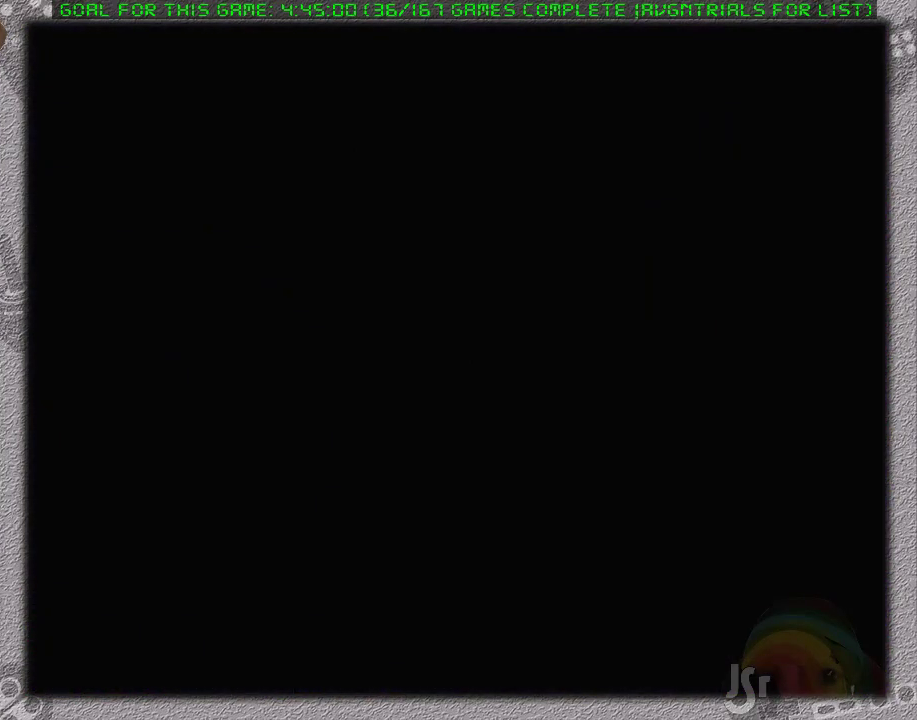
{"buttons": [], "events": []}
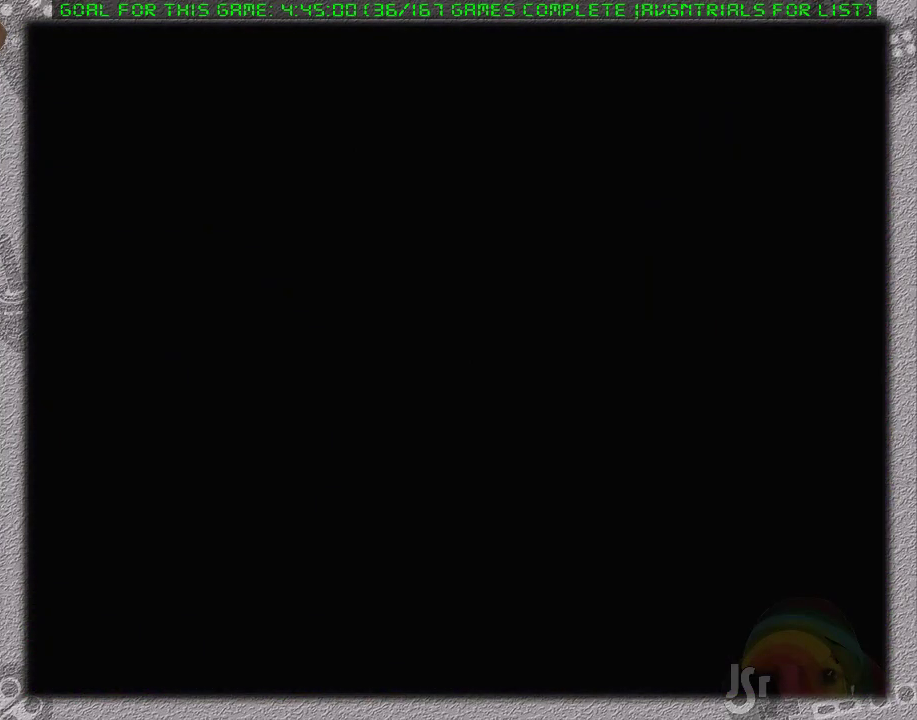
{"buttons": [], "events": []}
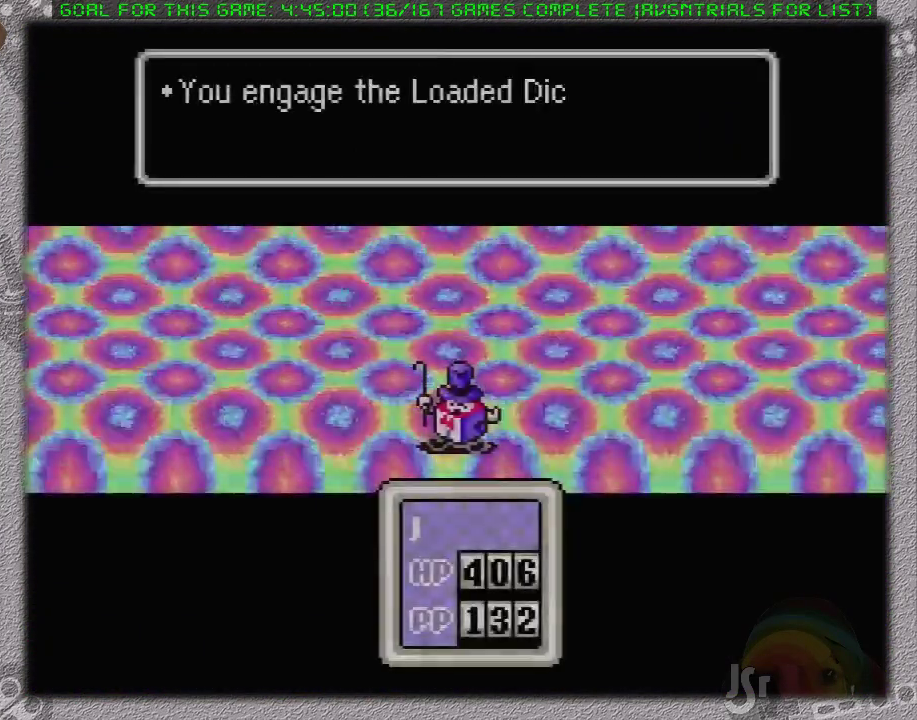
{"buttons": ["DPAD_DOWN"], "events": [[150, "A", "down"], [300, "A", "up"], [450, "DPAD_DOWN", "down"]]}
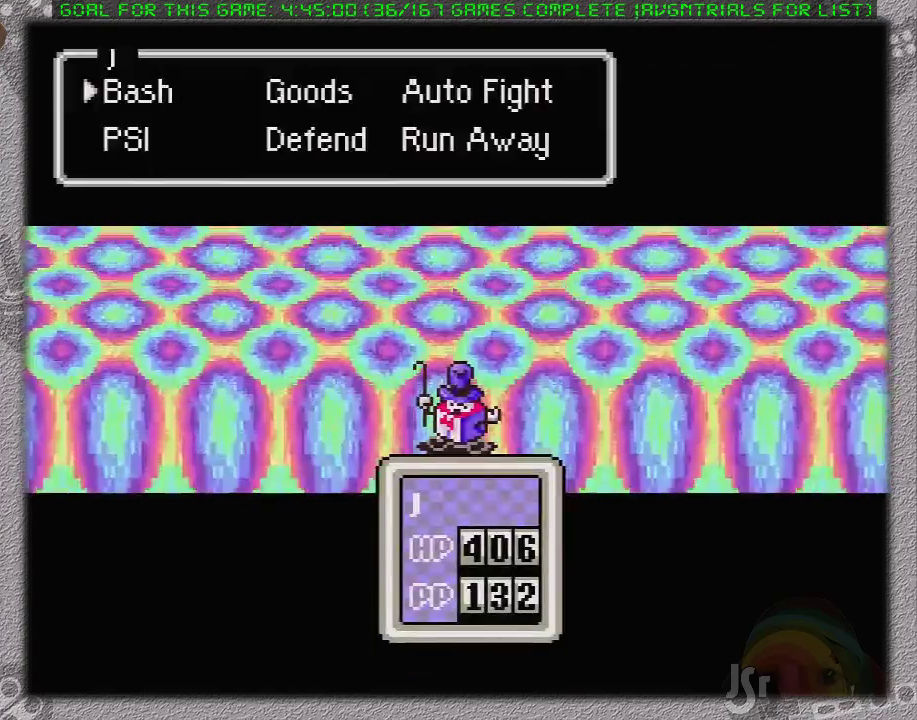
{"buttons": ["DPAD_UP"], "events": [[17, "A", "down"], [283, "A", "up"], [317, "DPAD_DOWN", "up"], [333, "DPAD_UP", "down"]]}
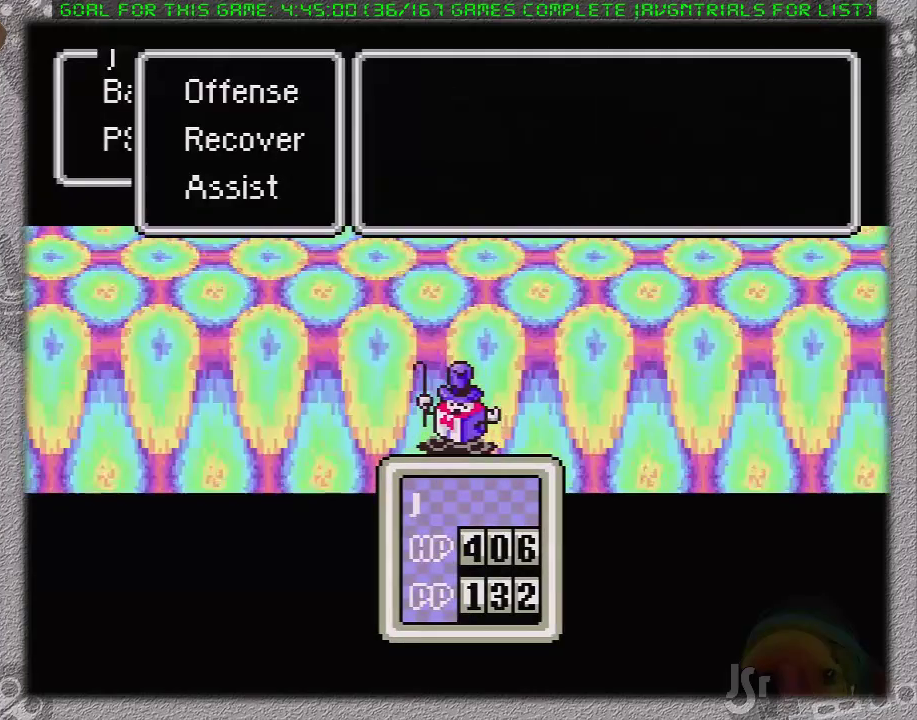
{"buttons": ["DPAD_UP"], "events": []}
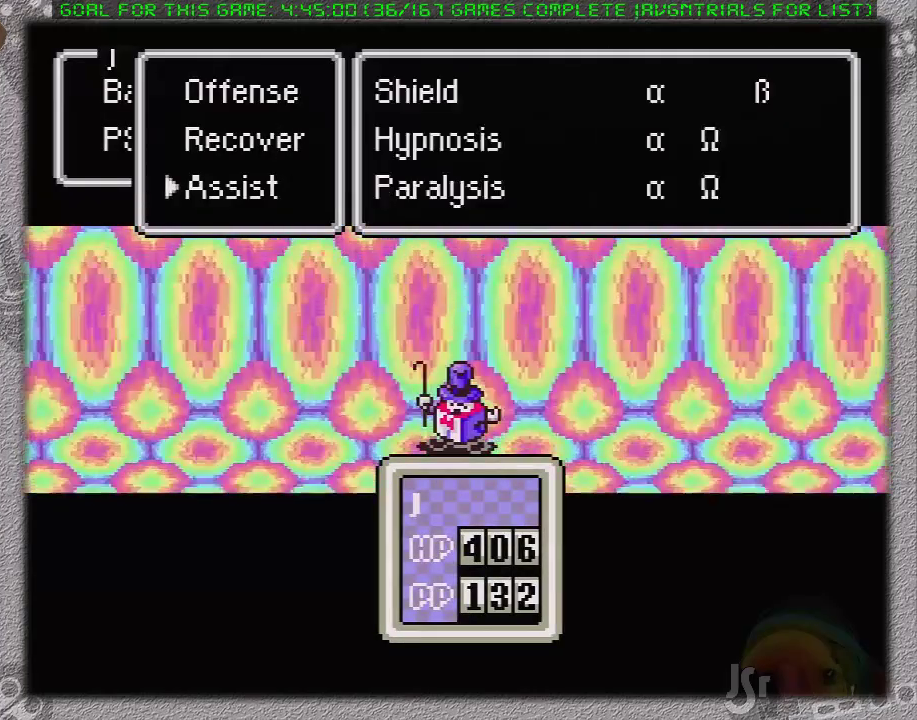
{"buttons": ["DPAD_UP"], "events": []}
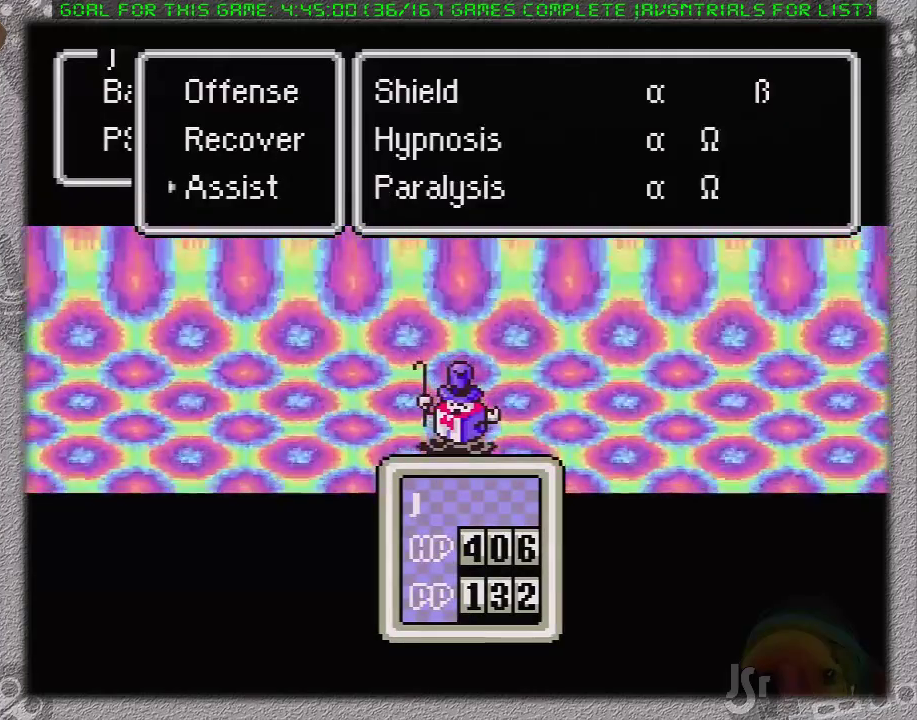
{"buttons": ["DPAD_UP"], "events": []}
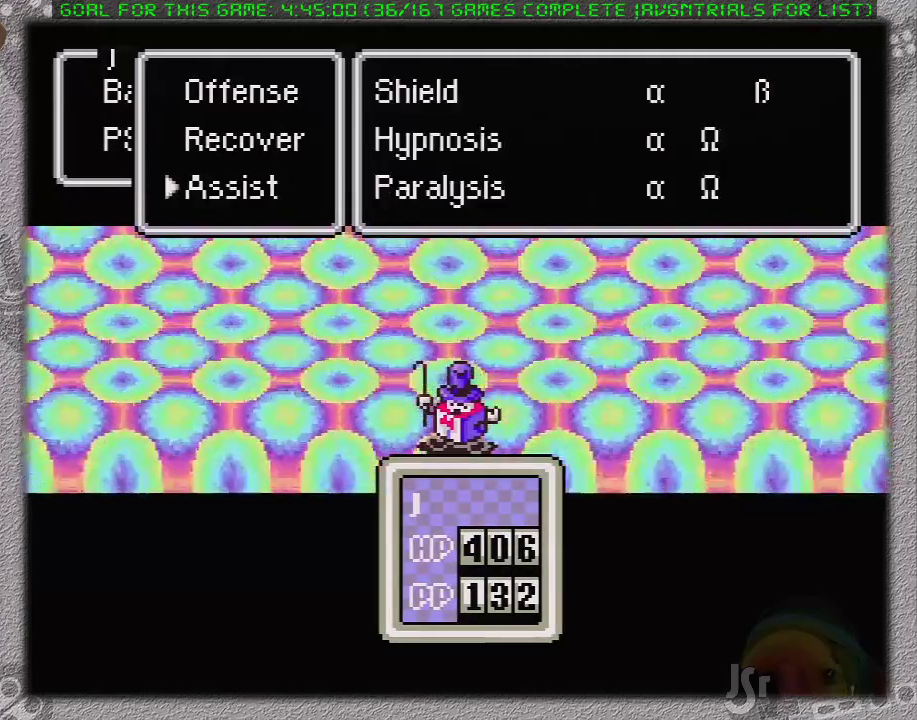
{"buttons": [], "events": [[383, "A", "down"], [433, "DPAD_UP", "up"], [483, "A", "up"]]}
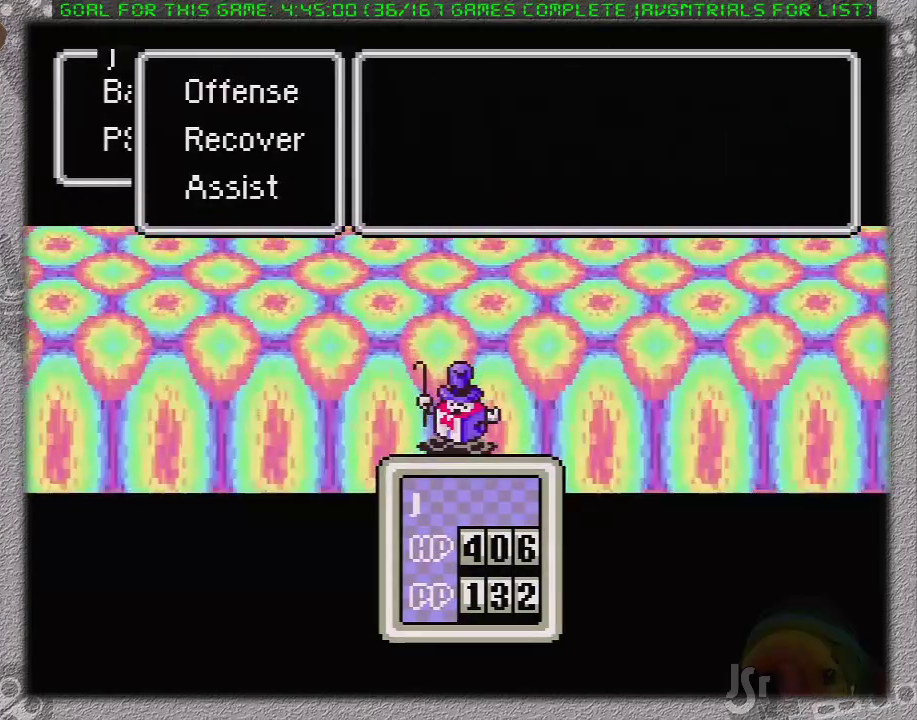
{"buttons": ["A"], "events": [[183, "DPAD_UP", "down"], [317, "DPAD_UP", "up"], [500, "A", "down"]]}